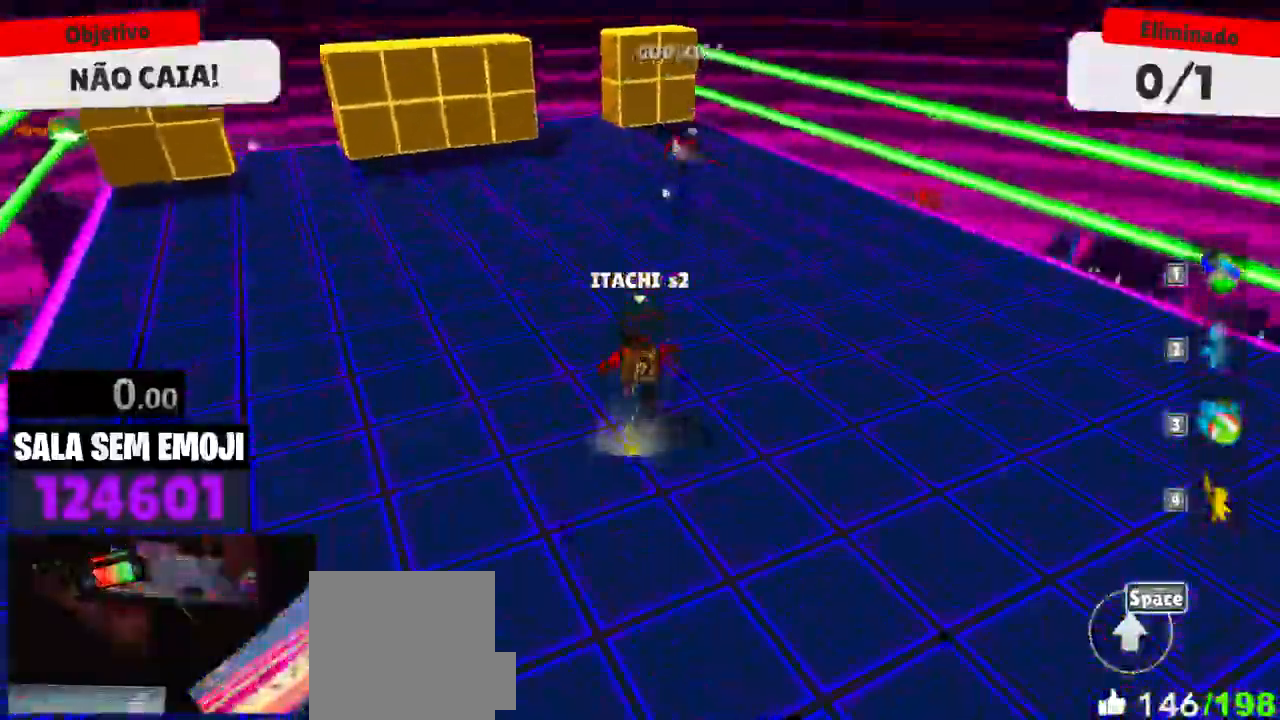
Gameplay with keyboard and mouse; each line is a JSON object with the keys and mouse buttons held at the frame after it. "events" lists presses ("down") and releases ("up") of "a", "d", "s", "space", "w", "mouse_left" and "mouse_right" between this image and that frame as [ms after this image, input, new state], when the widget could be followed in between. "mouse_left", "mouse_right" = the "left", "right" buttons of the "mouse" list. No other keys are recorded. Mouse movement is not recorded.
{"keys": ["d", "w"], "mouse": []}
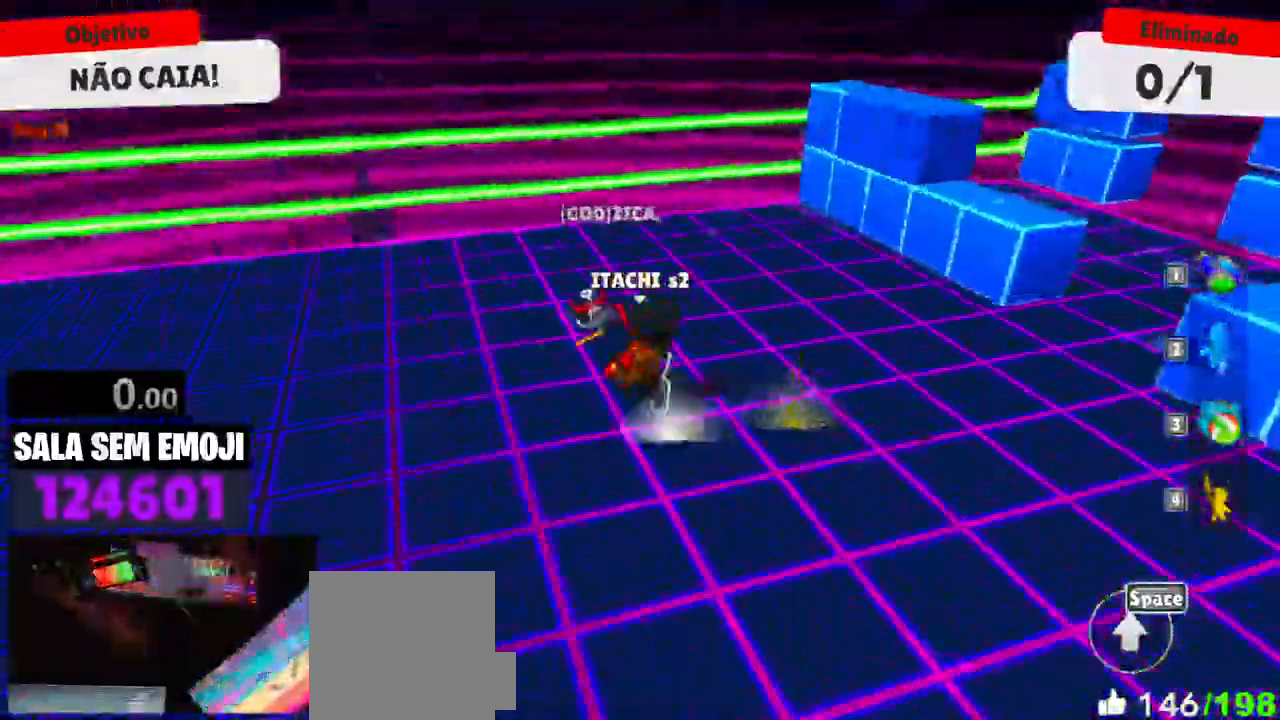
{"keys": ["d"], "mouse": [], "events": [[133, "w", "up"]]}
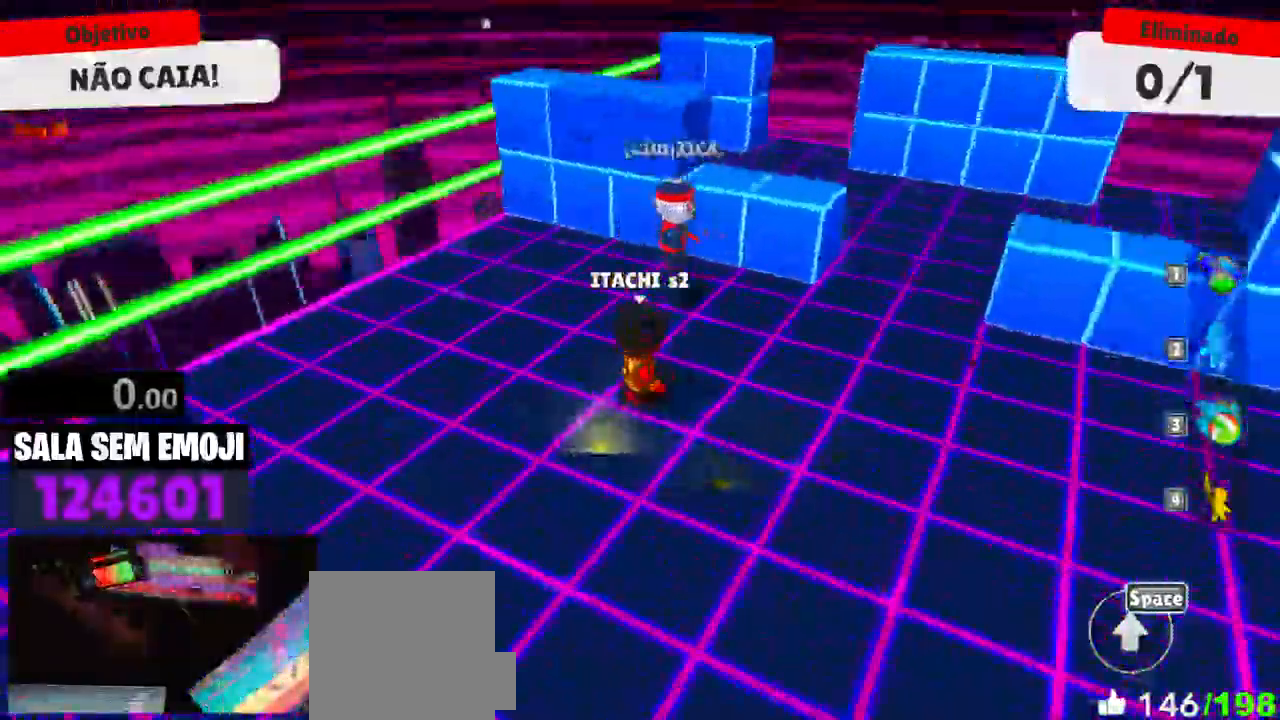
{"keys": ["d", "w"], "mouse": [], "events": [[16, "w", "down"], [283, "mouse_left", "down"], [283, "space", "down"], [383, "mouse_left", "up"], [433, "space", "up"]]}
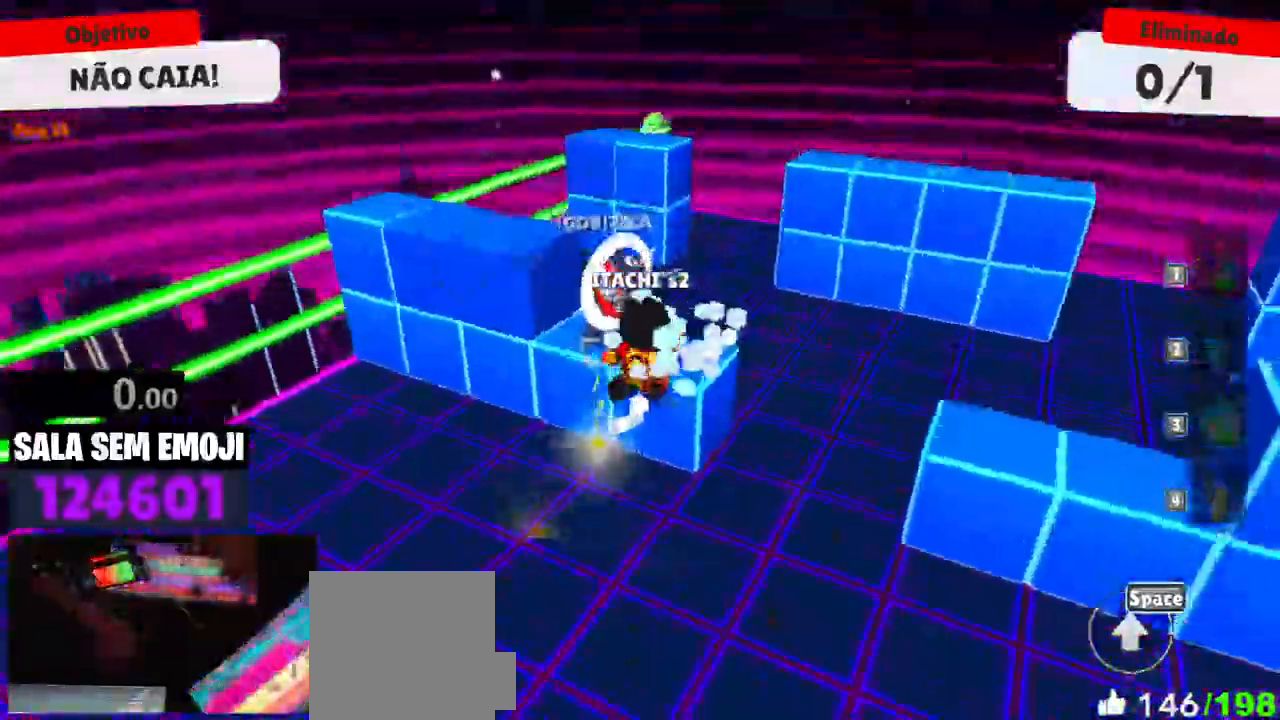
{"keys": ["w"], "mouse": [], "events": [[66, "d", "up"], [450, "a", "down"], [500, "a", "up"]]}
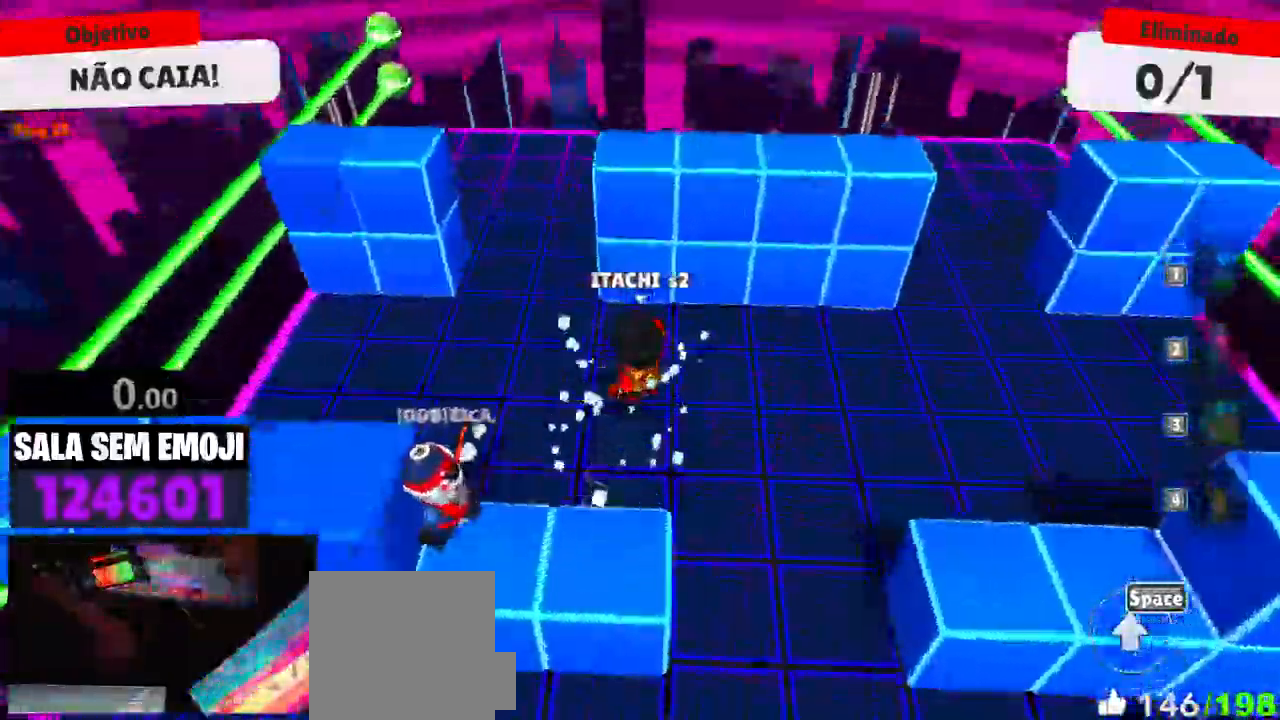
{"keys": ["w"], "mouse": [], "events": [[83, "a", "down"], [233, "space", "down"], [316, "space", "up"], [416, "a", "up"]]}
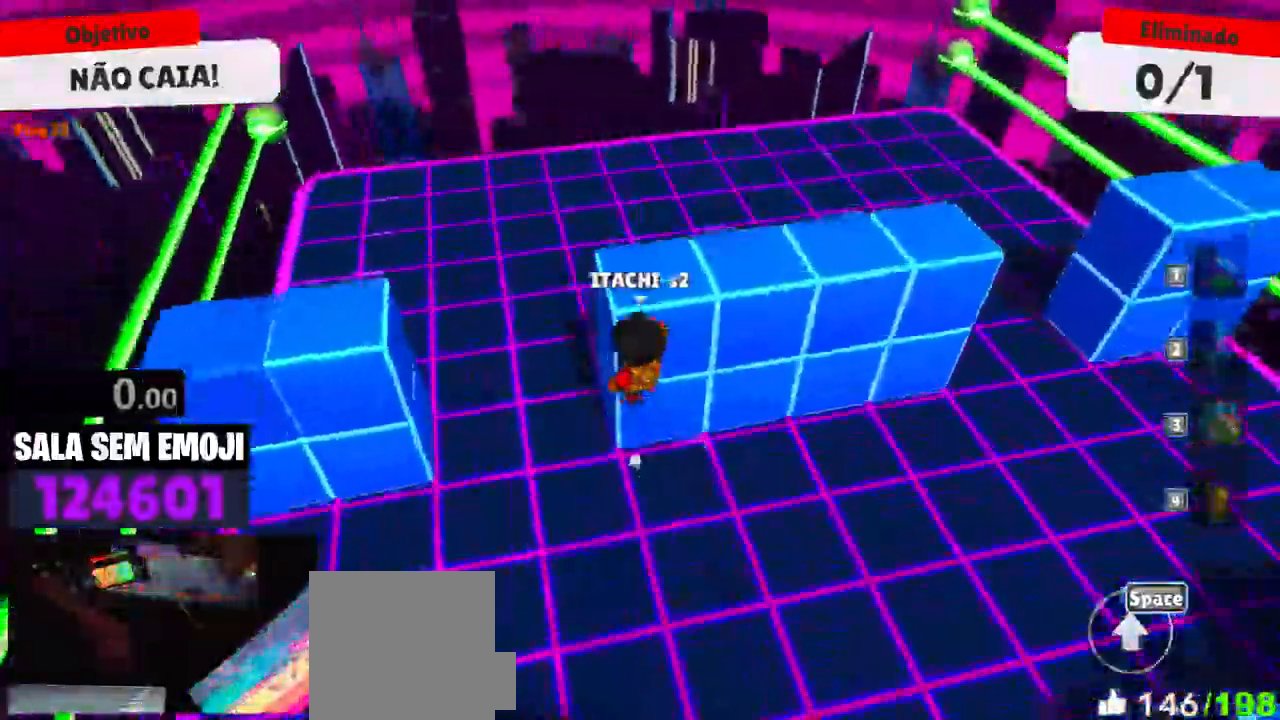
{"keys": ["a", "w"], "mouse": [], "events": [[16, "d", "down"], [250, "d", "up"], [283, "a", "down"]]}
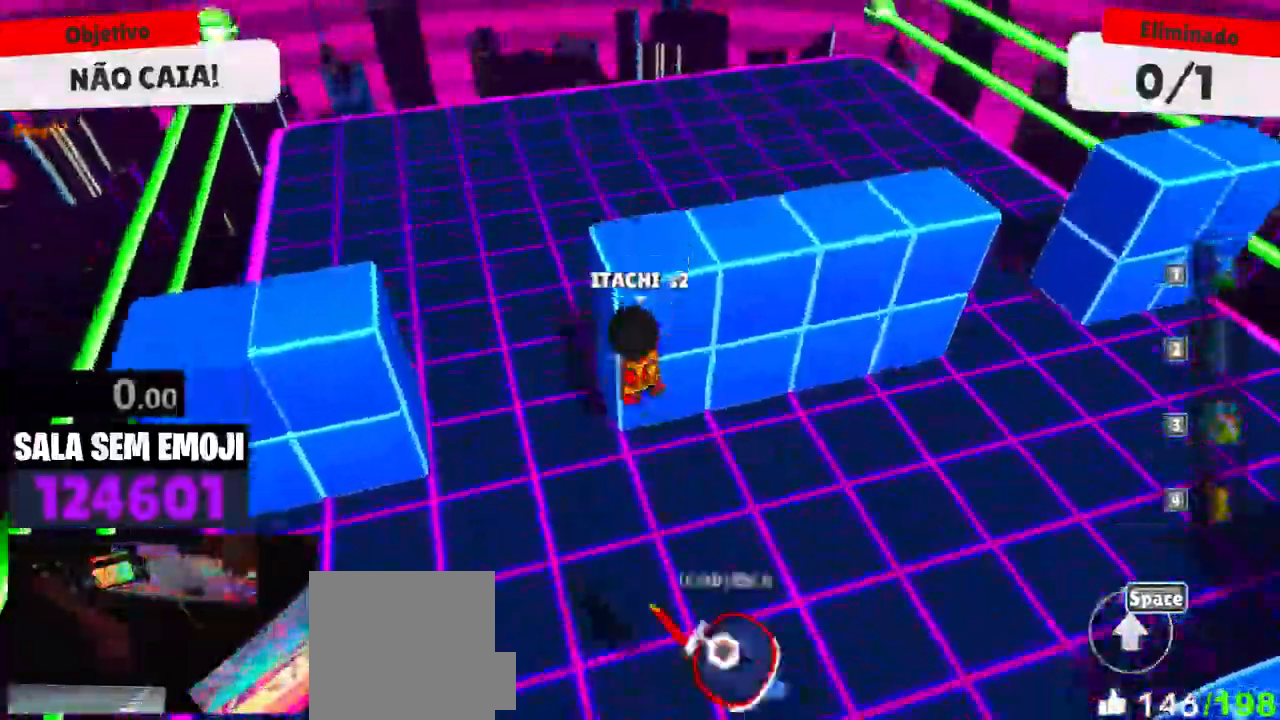
{"keys": ["d", "w"], "mouse": [], "events": [[216, "a", "up"], [216, "d", "down"], [350, "space", "down"], [400, "space", "up"]]}
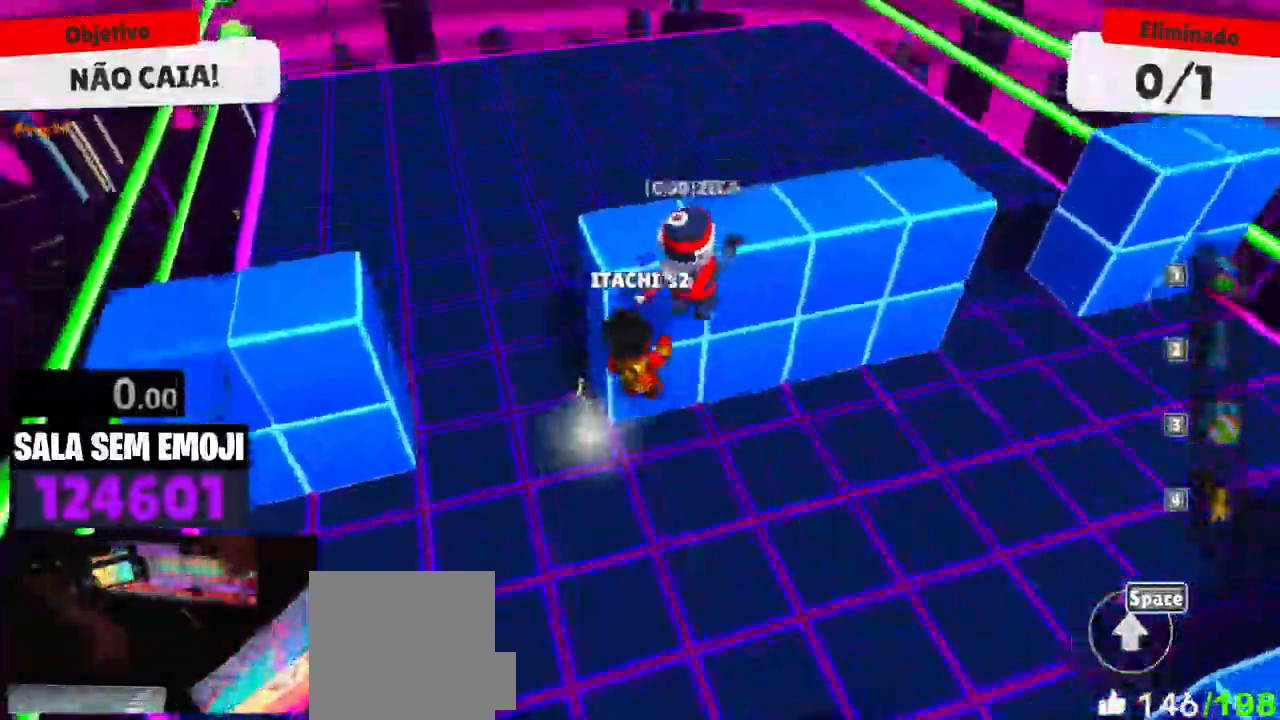
{"keys": [], "mouse": [], "events": [[83, "d", "up"], [133, "a", "down"], [183, "w", "up"], [233, "d", "down"], [266, "a", "up"], [316, "space", "down"], [416, "space", "up"], [466, "a", "down"], [466, "d", "up"], [500, "a", "up"]]}
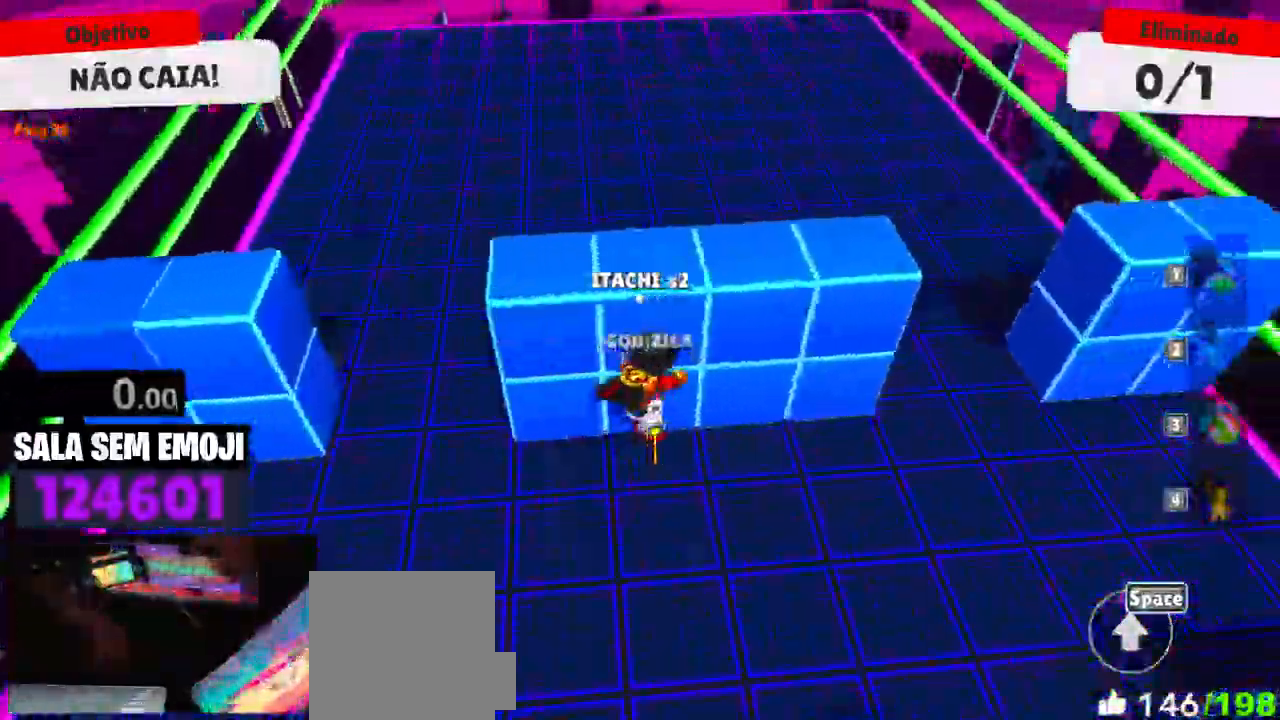
{"keys": ["d"], "mouse": [], "events": [[50, "d", "down"]]}
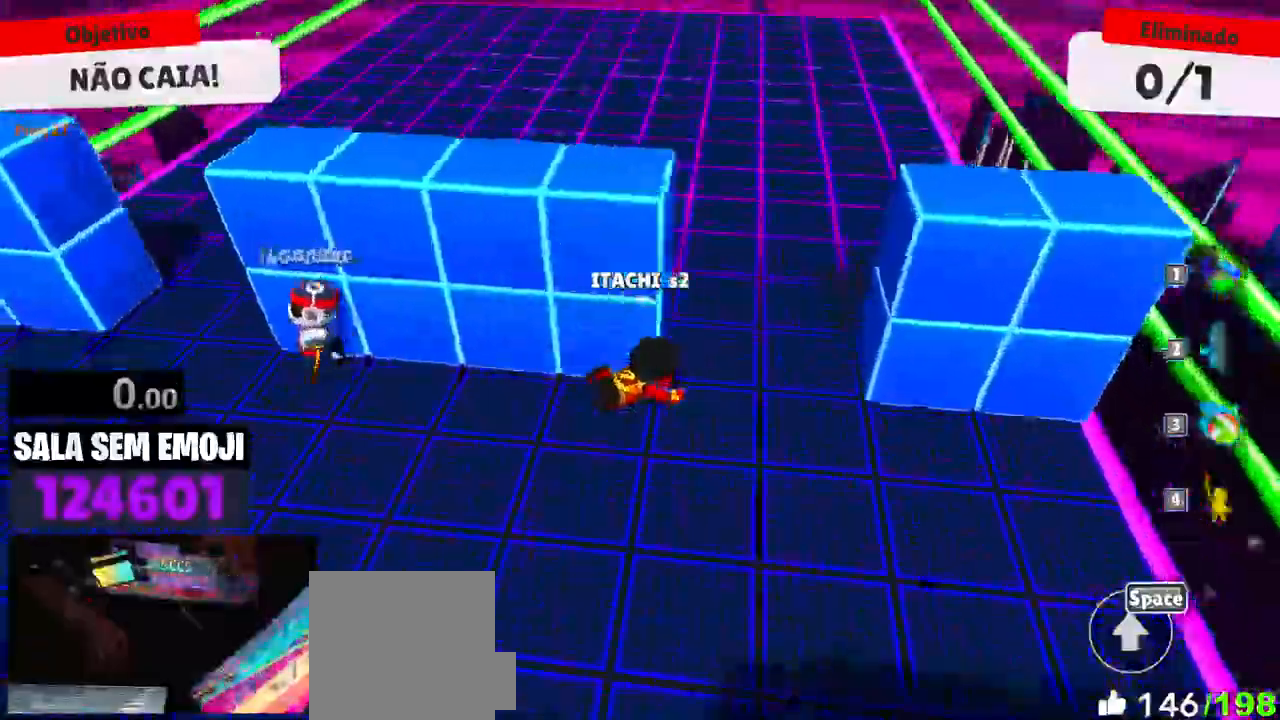
{"keys": ["a", "w"], "mouse": [], "events": [[66, "w", "down"], [116, "d", "up"], [166, "a", "down"]]}
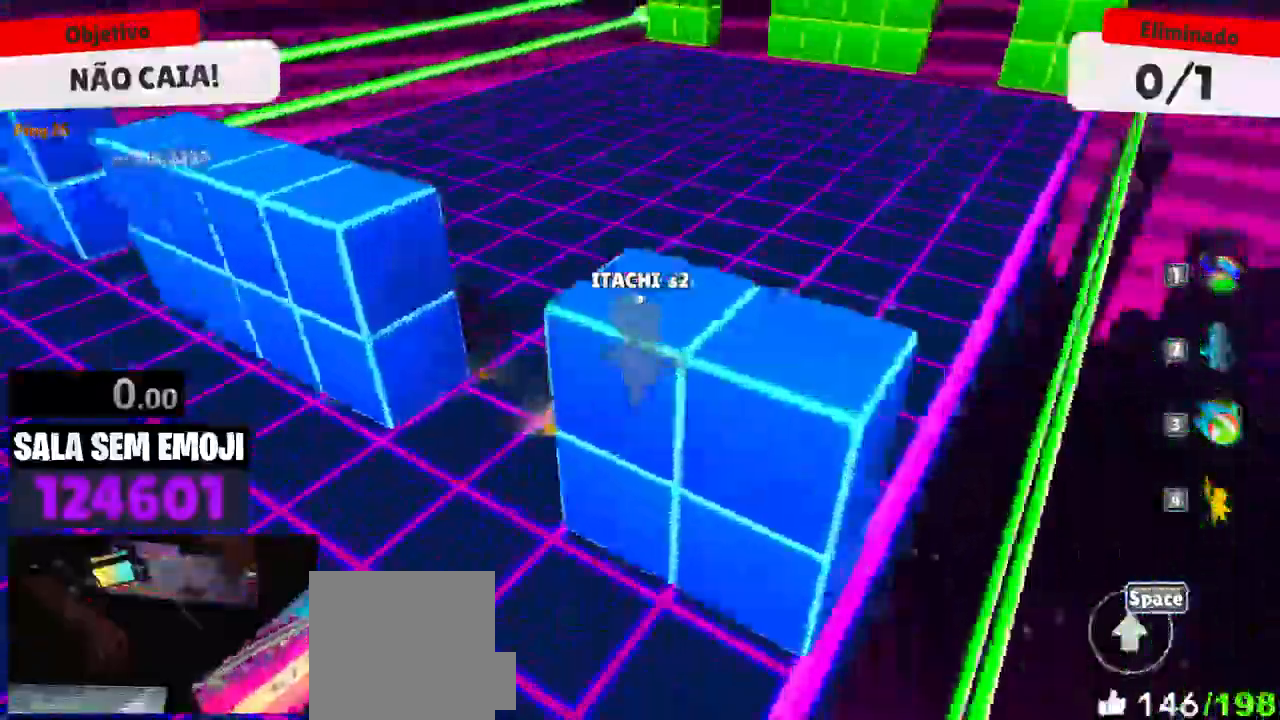
{"keys": ["d", "space", "w"], "mouse": [], "events": [[183, "a", "up"], [233, "d", "down"], [500, "space", "down"]]}
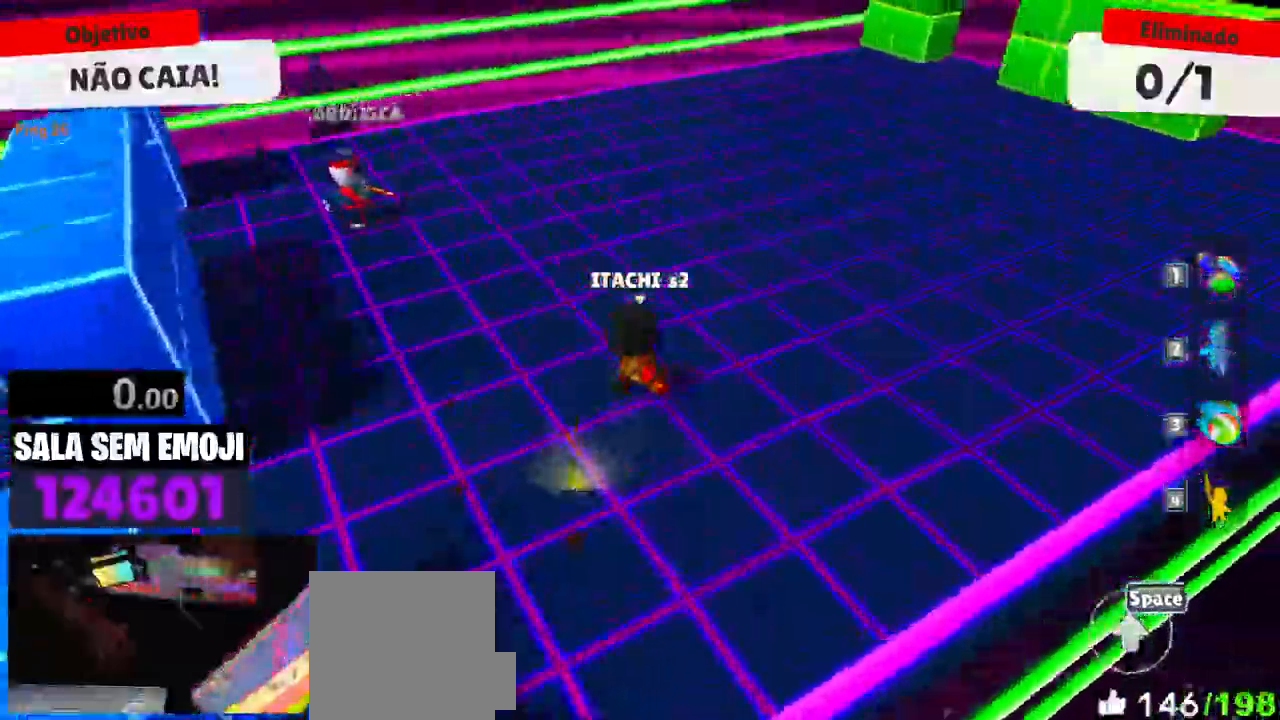
{"keys": ["a", "s"], "mouse": [], "events": [[150, "space", "up"], [200, "d", "up"], [250, "a", "down"], [333, "space", "down"], [383, "space", "up"], [383, "w", "up"], [466, "s", "down"]]}
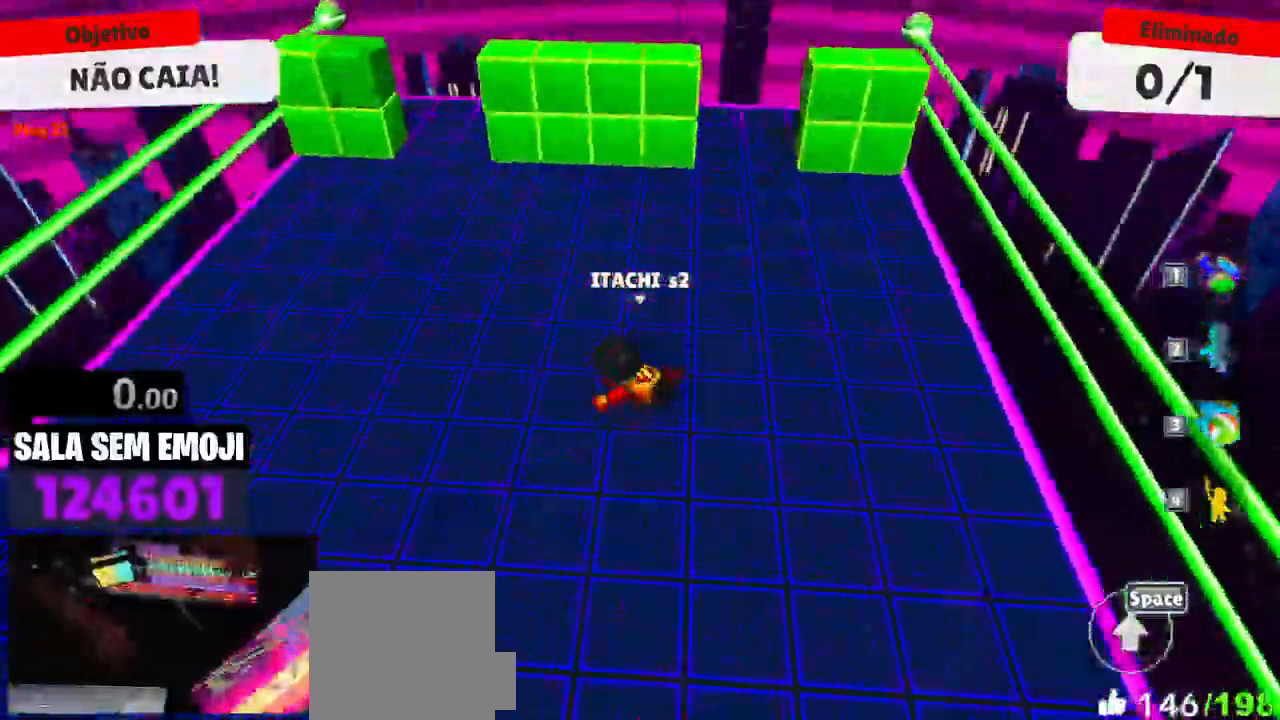
{"keys": ["a"], "mouse": [], "events": [[16, "a", "up"], [100, "d", "down"], [166, "s", "up"], [350, "a", "down"], [350, "d", "up"]]}
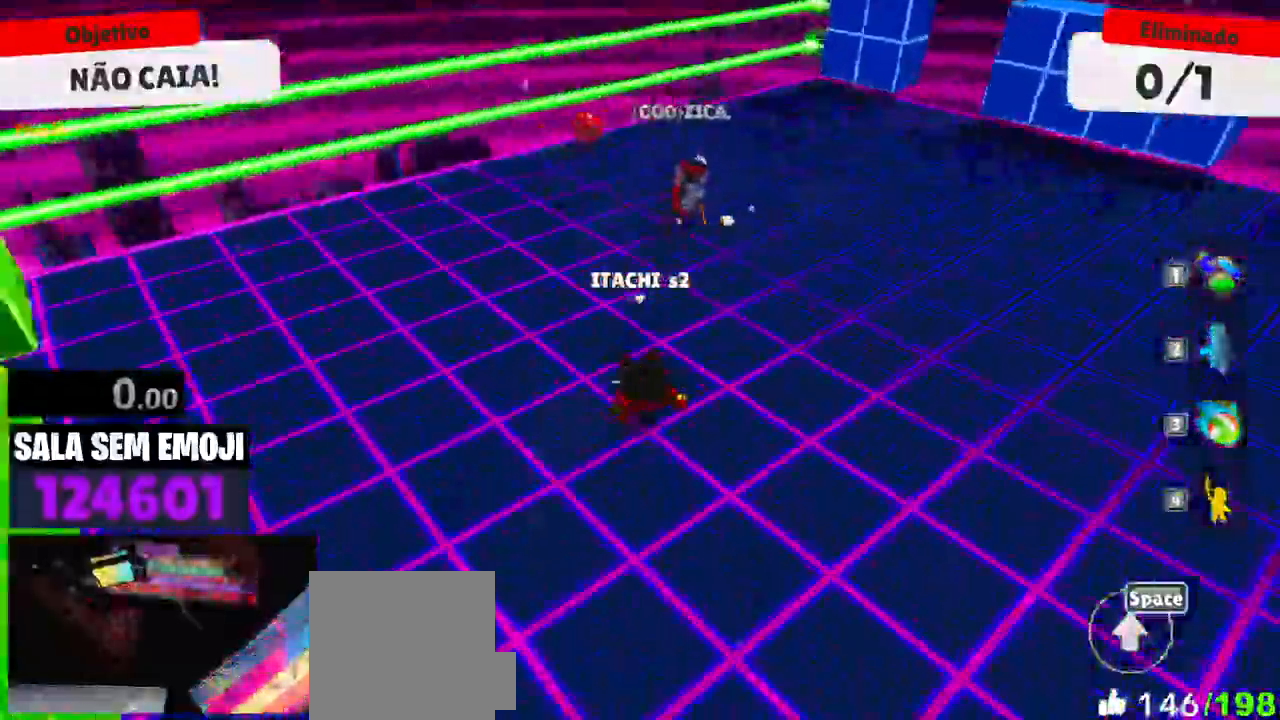
{"keys": ["w"], "mouse": [], "events": [[33, "w", "down"], [366, "a", "up"]]}
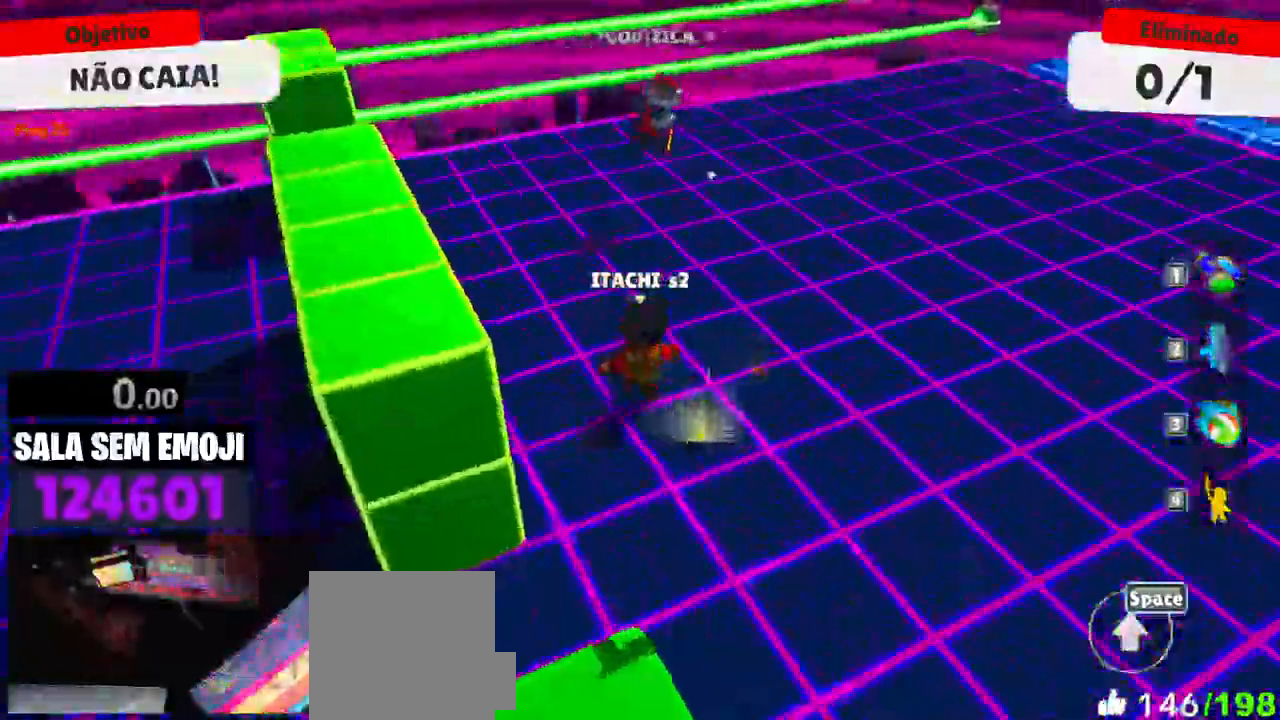
{"keys": ["d"], "mouse": []}
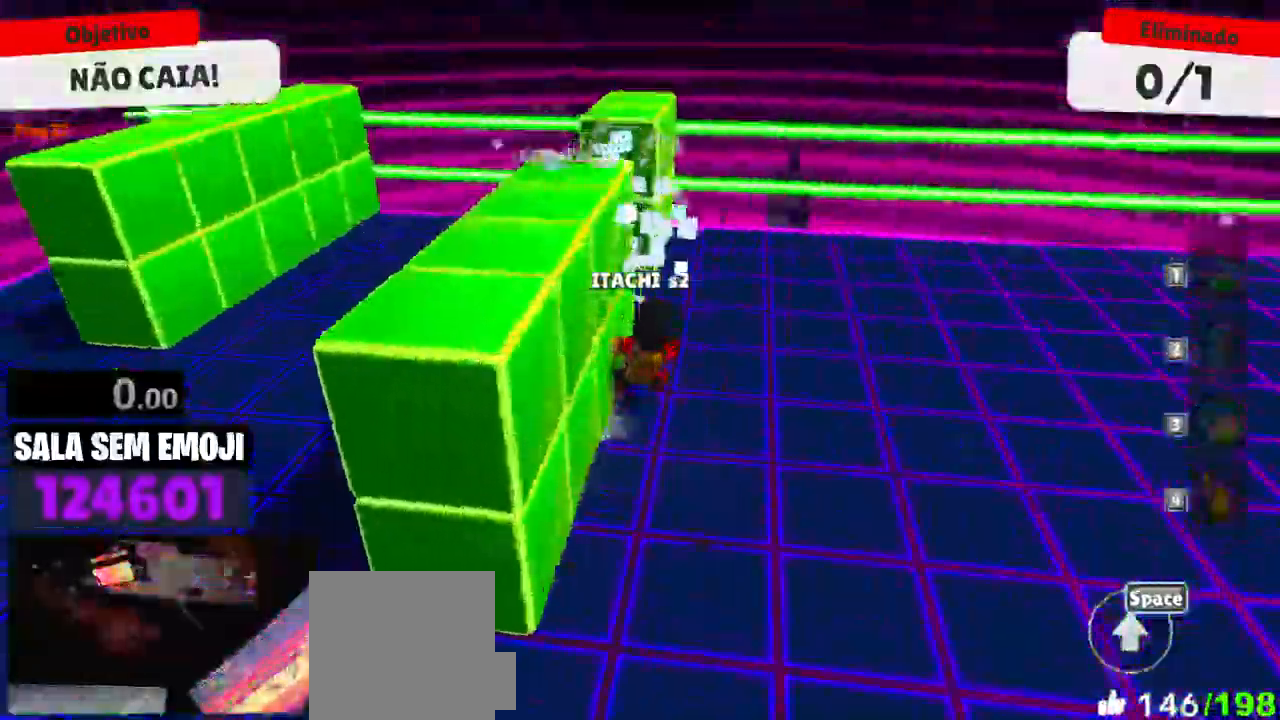
{"keys": ["s"], "mouse": [], "events": [[300, "s", "down"], [350, "s", "up"], [450, "s", "down"], [500, "d", "up"]]}
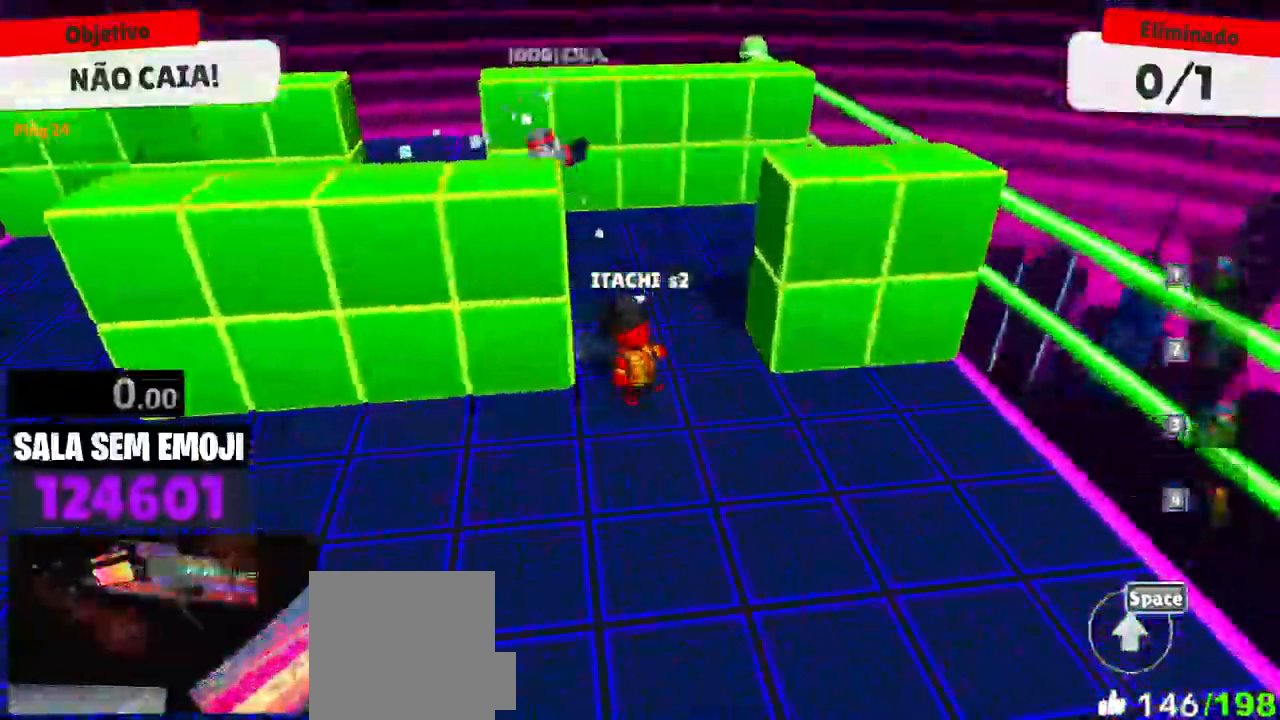
{"keys": ["a", "w"], "mouse": [], "events": [[33, "a", "down"], [83, "s", "up"], [233, "w", "down"]]}
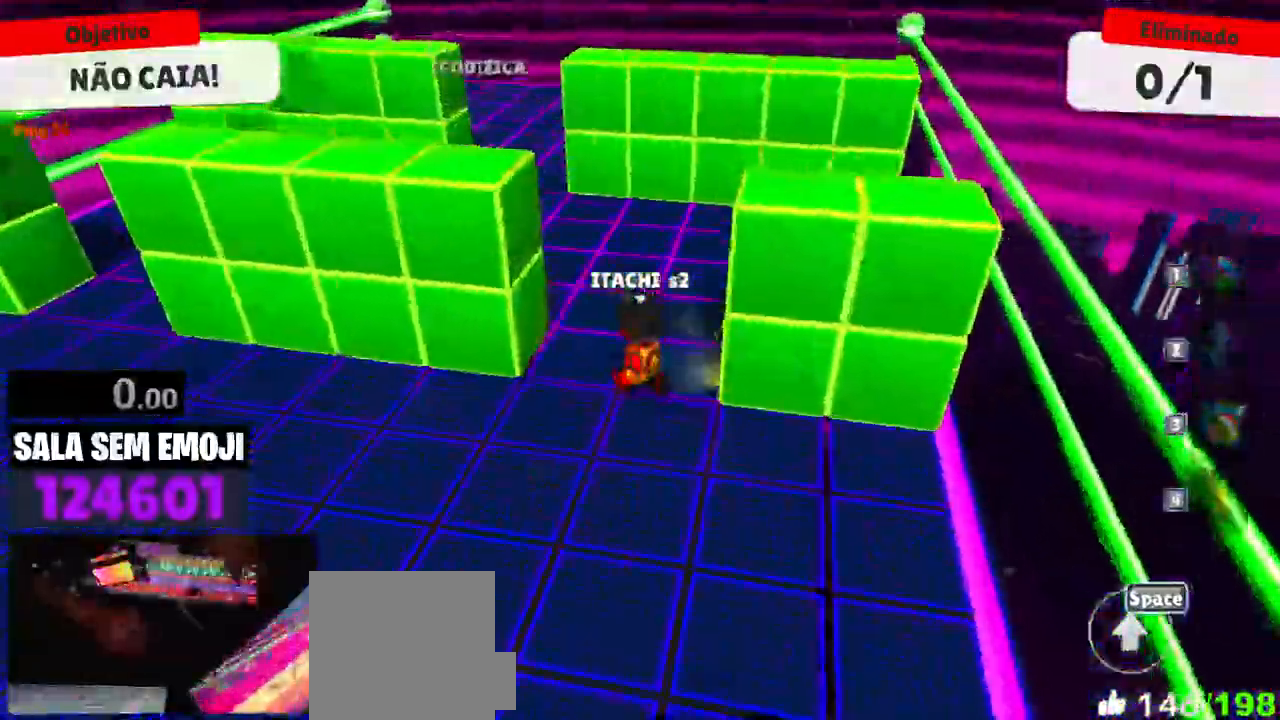
{"keys": ["w"], "mouse": [], "events": [[433, "a", "up"], [433, "space", "down"], [466, "space", "up"]]}
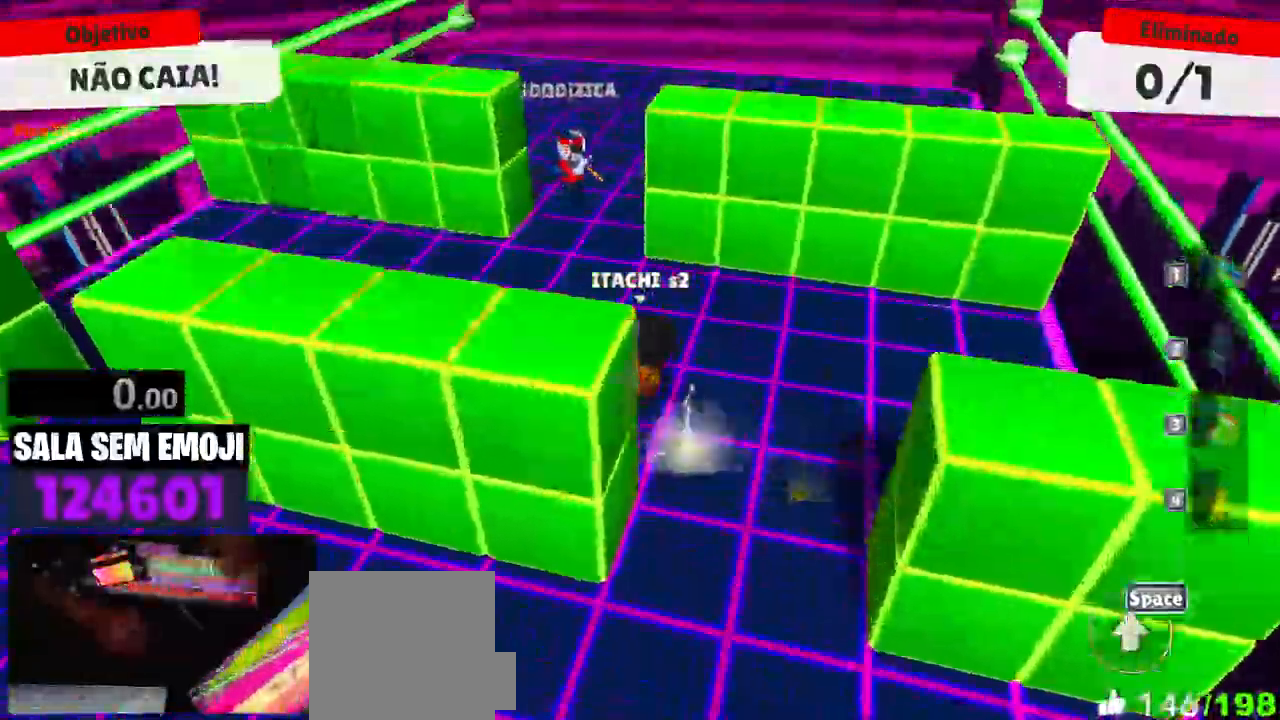
{"keys": ["d"], "mouse": [], "events": [[16, "a", "down"], [116, "a", "up"], [300, "space", "down"], [400, "space", "up"], [450, "d", "down"], [483, "w", "up"]]}
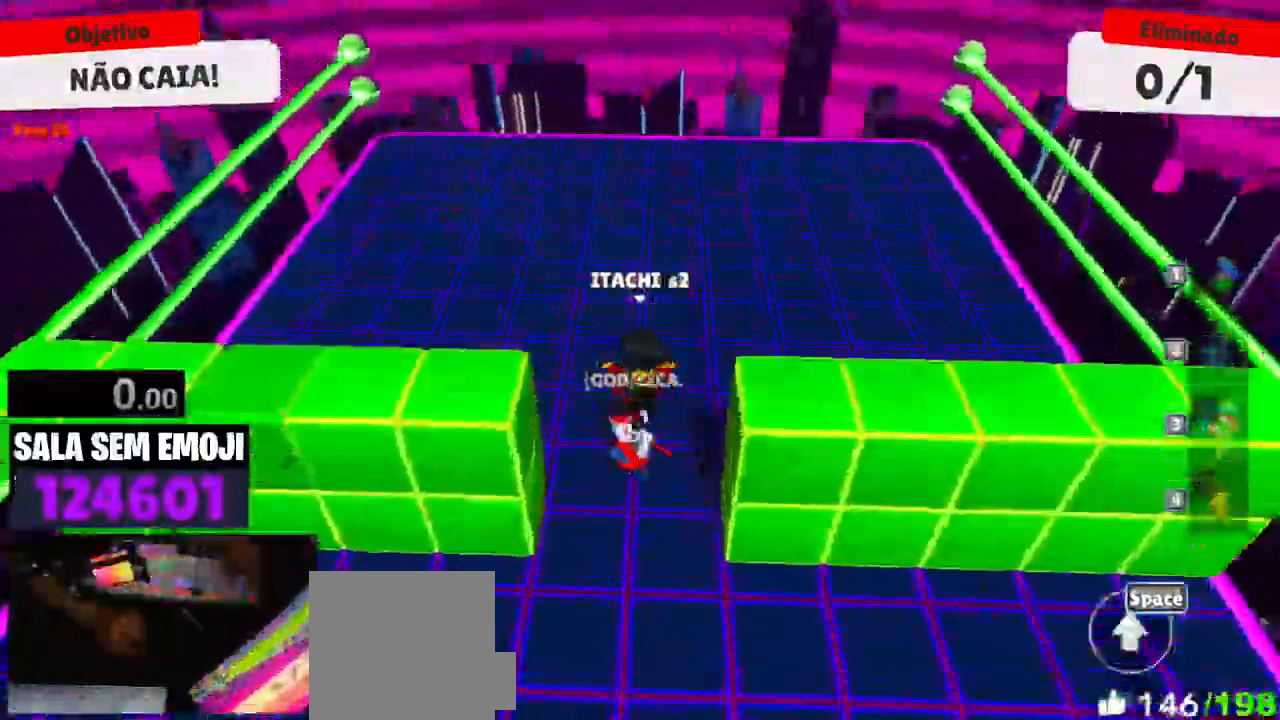
{"keys": ["a"], "mouse": [], "events": [[183, "s", "down"], [266, "a", "down"], [266, "d", "up"], [366, "s", "up"]]}
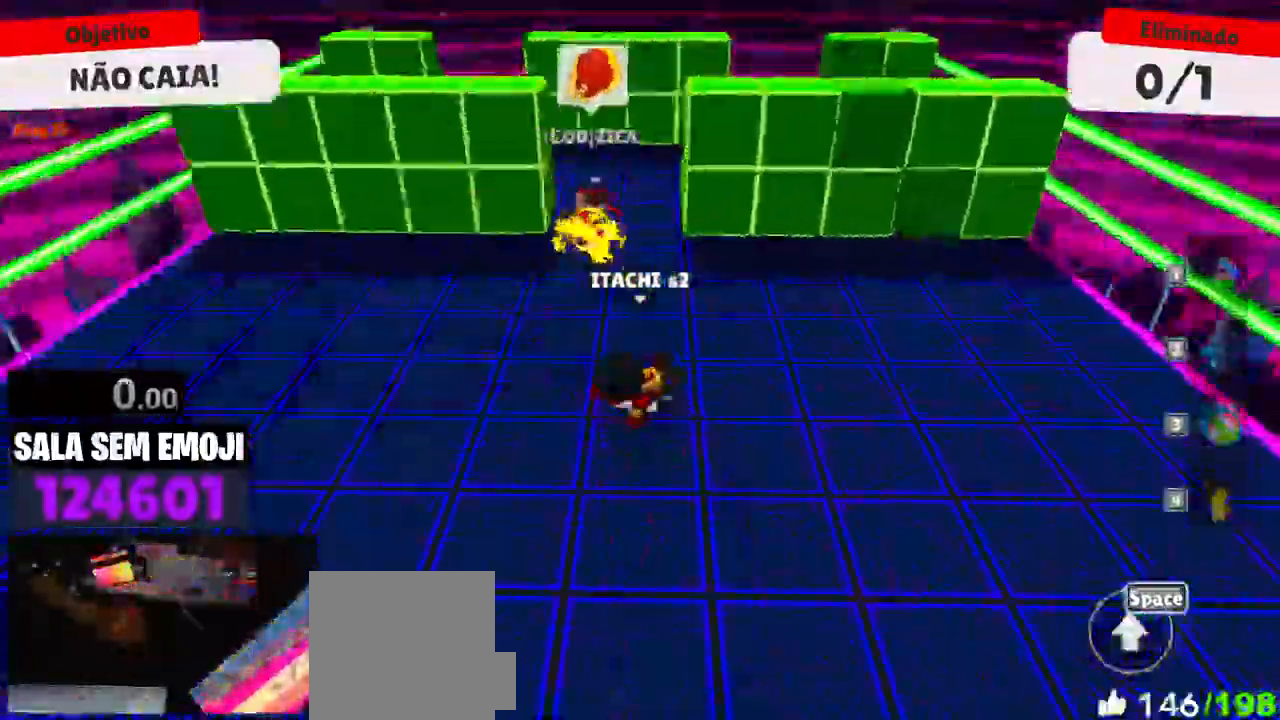
{"keys": ["w"], "mouse": [], "events": [[50, "w", "down"], [283, "a", "up"]]}
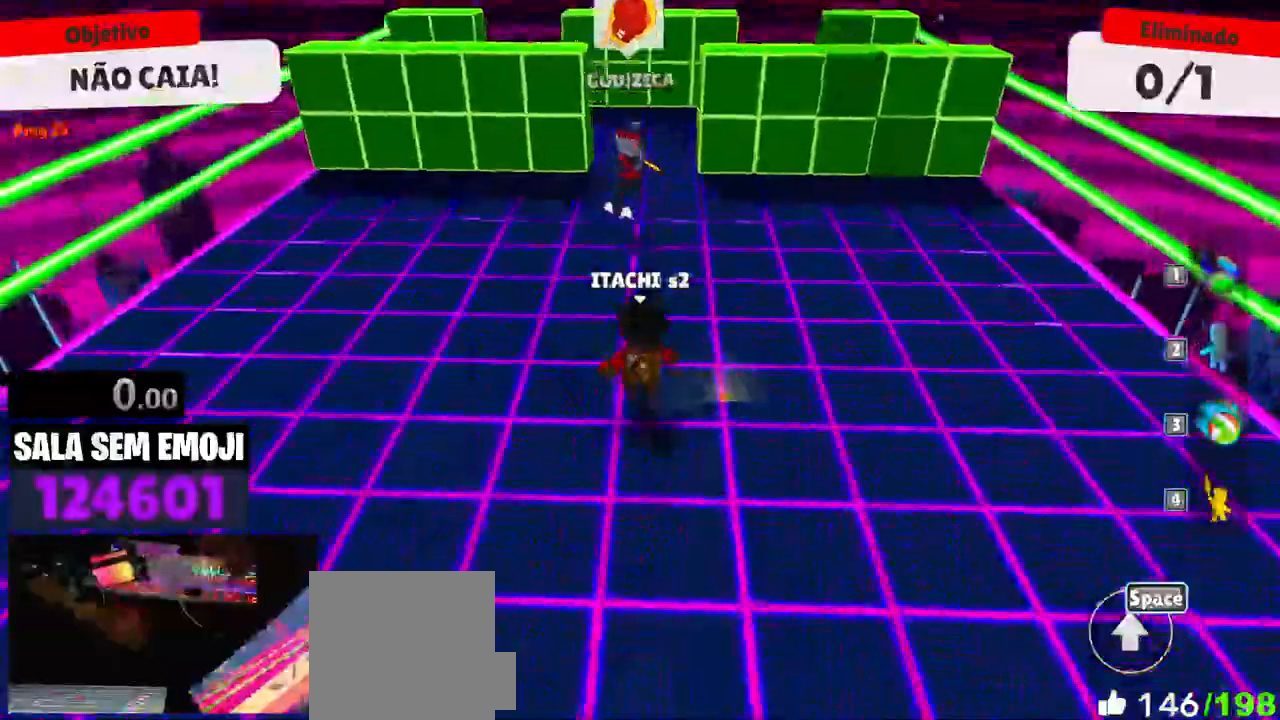
{"keys": ["w"], "mouse": [], "events": []}
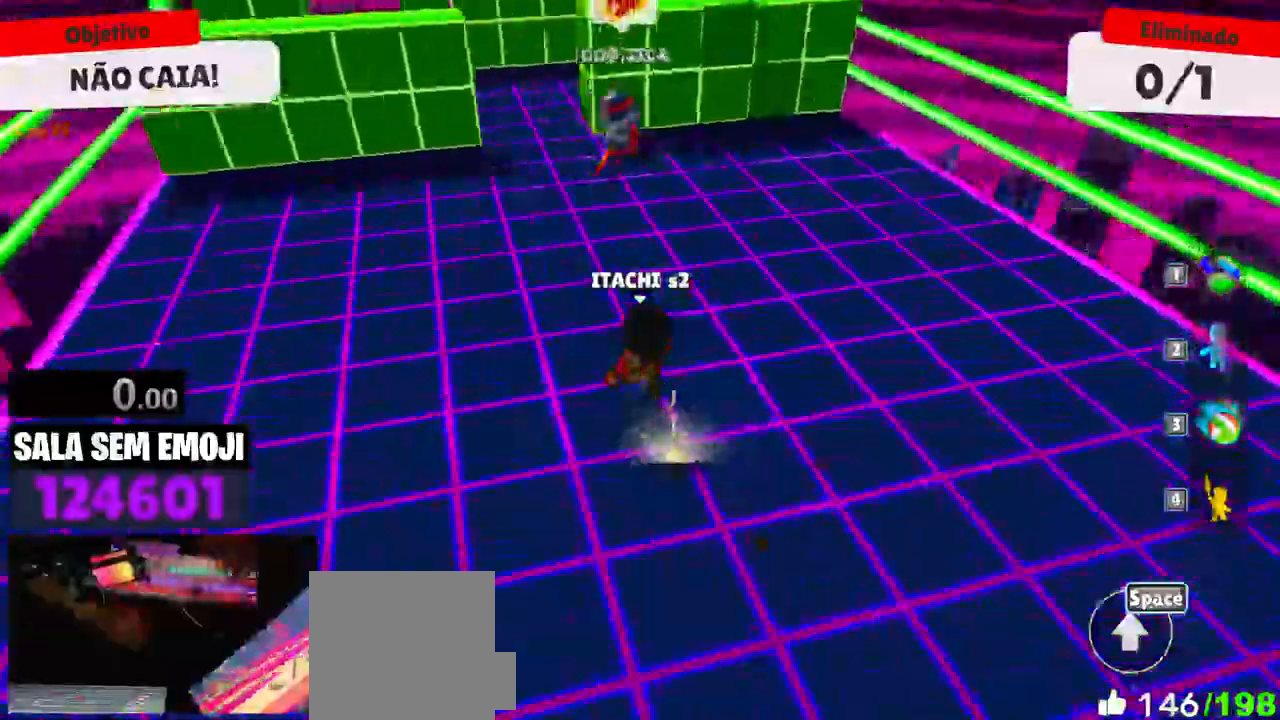
{"keys": ["w"], "mouse": [], "events": []}
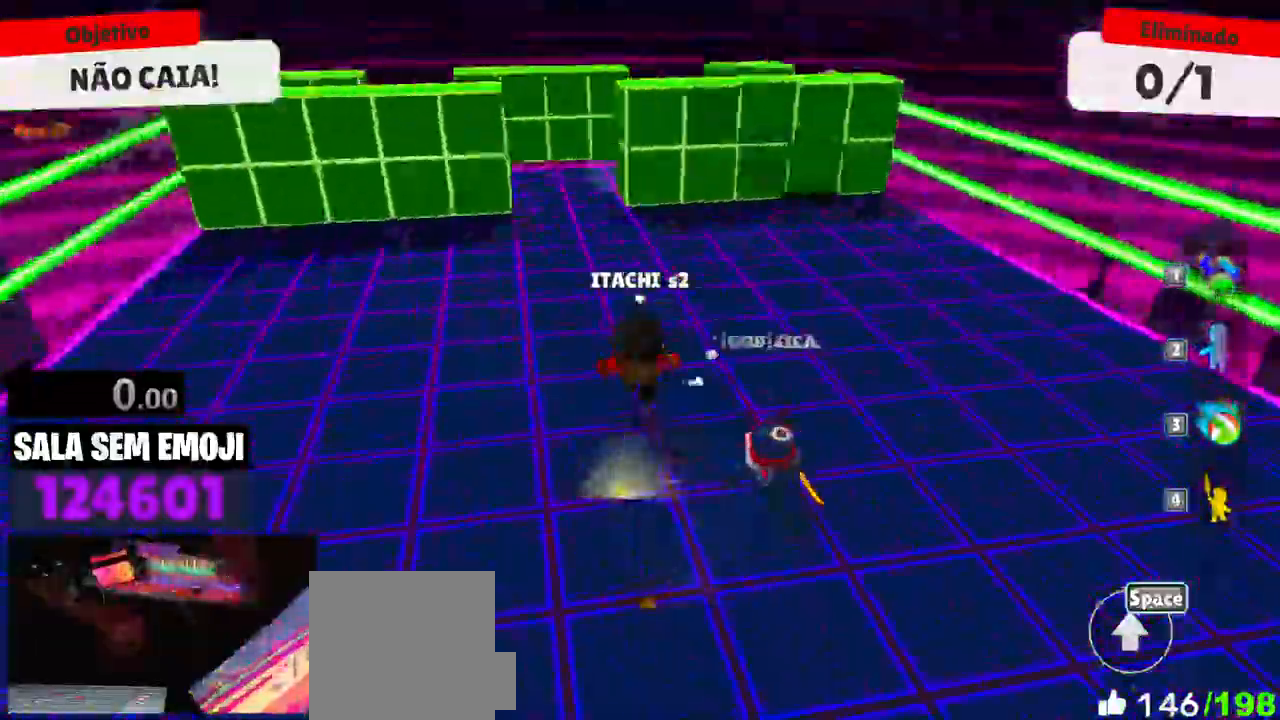
{"keys": ["d"], "mouse": [], "events": [[100, "a", "down"], [200, "a", "up"], [250, "a", "down"], [333, "a", "up"], [383, "d", "down"], [383, "w", "up"]]}
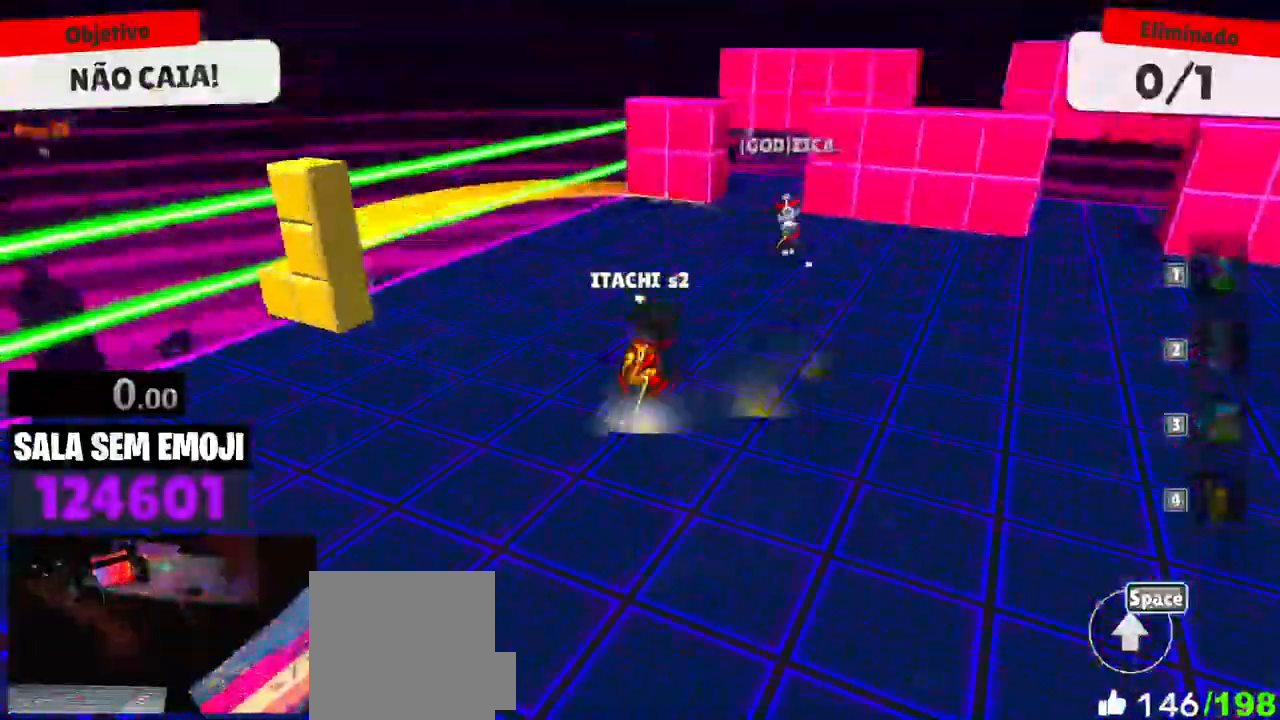
{"keys": ["d", "s"], "mouse": [], "events": [[216, "s", "down"], [400, "space", "down"], [500, "space", "up"]]}
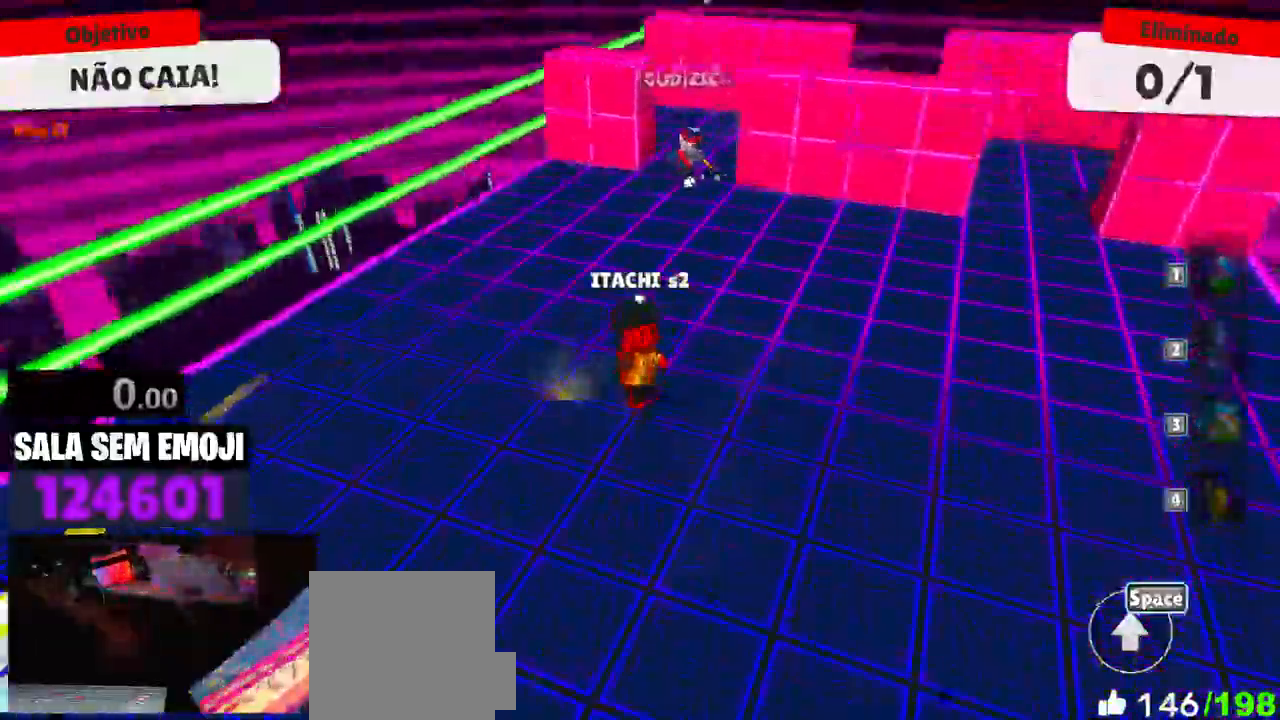
{"keys": ["w"], "mouse": [], "events": [[33, "a", "down"], [83, "d", "up"], [83, "s", "up"], [316, "w", "down"], [416, "a", "up"]]}
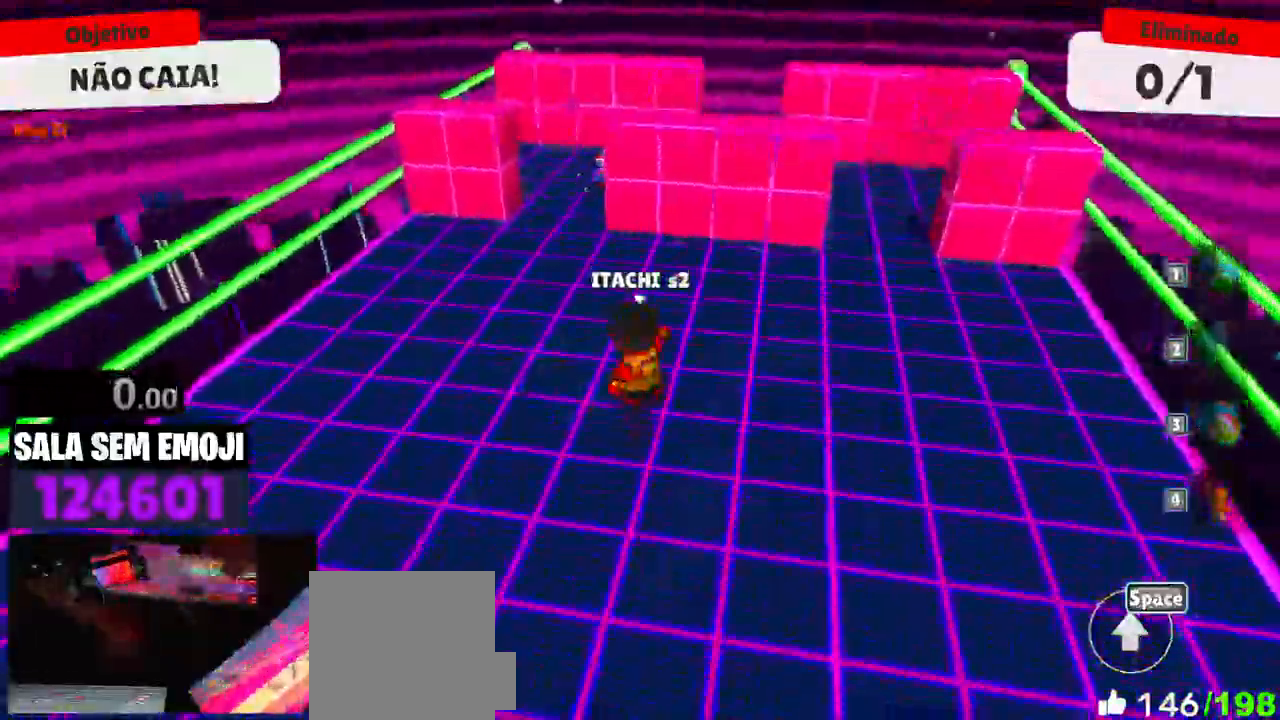
{"keys": ["d", "w"], "mouse": [], "events": [[16, "d", "down"], [333, "d", "up"], [433, "d", "down"]]}
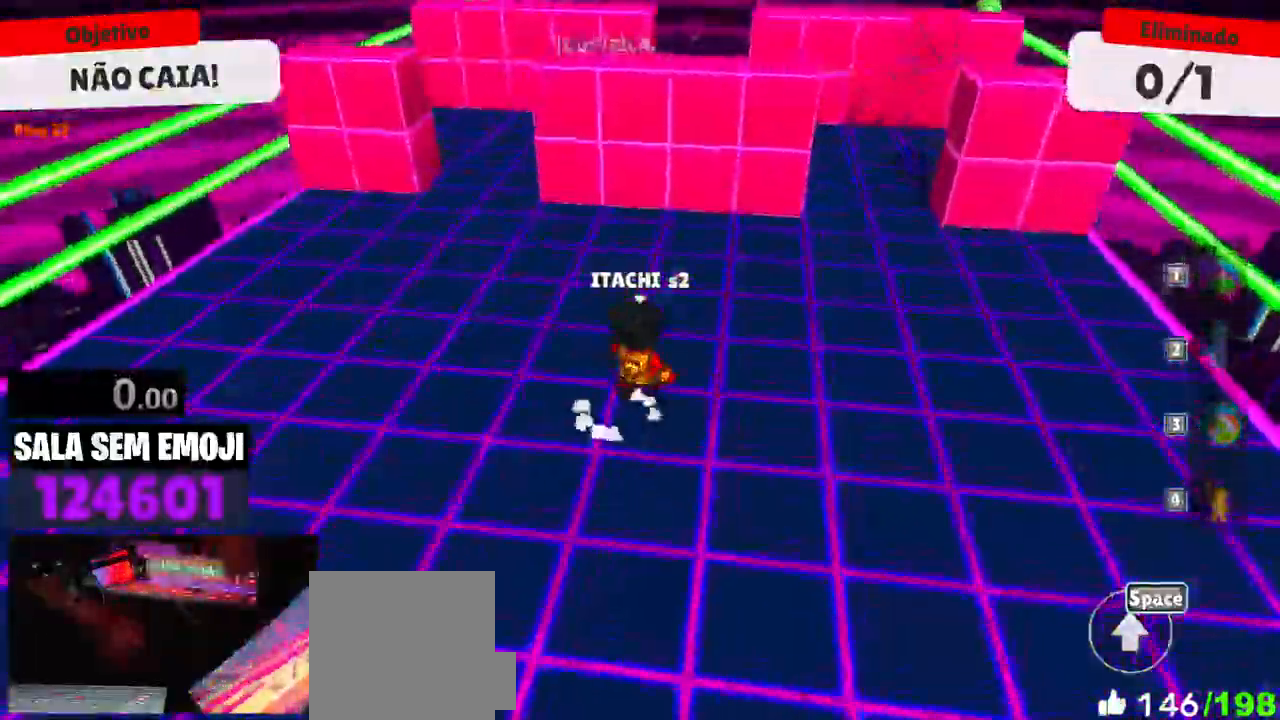
{"keys": ["d", "w"], "mouse": [], "events": []}
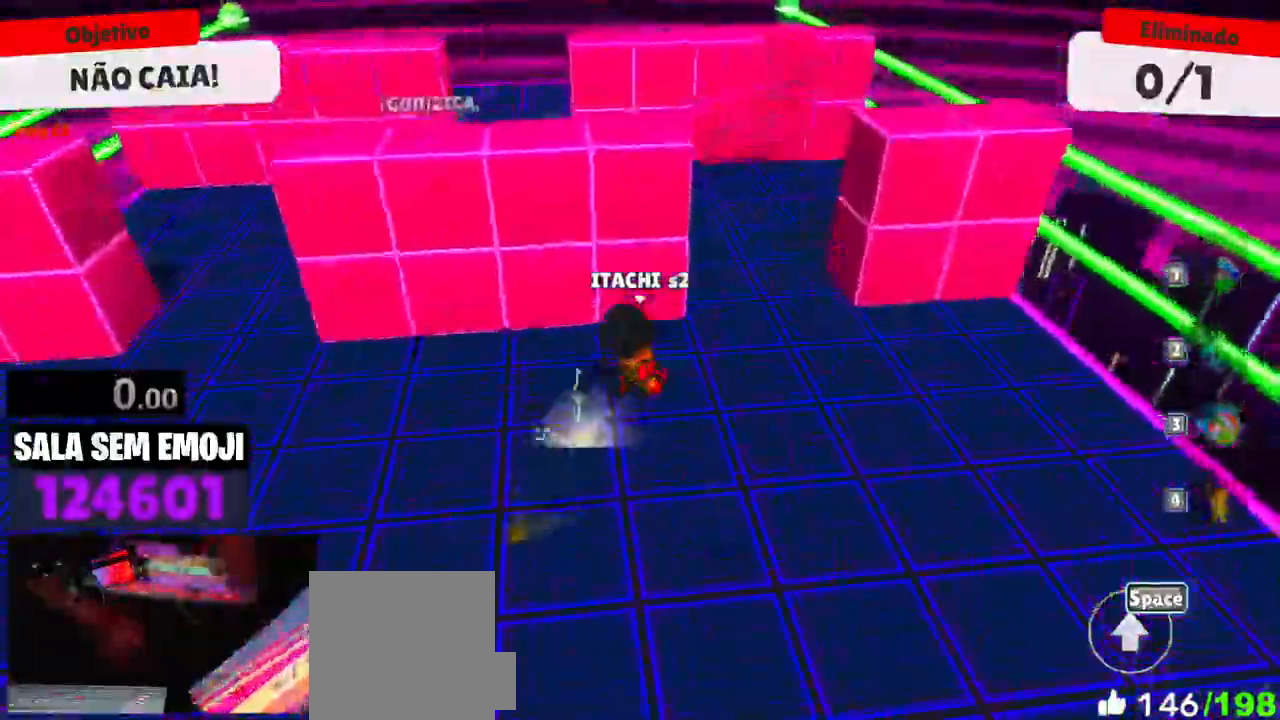
{"keys": ["a", "space"], "mouse": [], "events": [[216, "d", "up"], [266, "space", "down"], [366, "a", "down"], [366, "space", "up"], [466, "space", "down"], [500, "w", "up"]]}